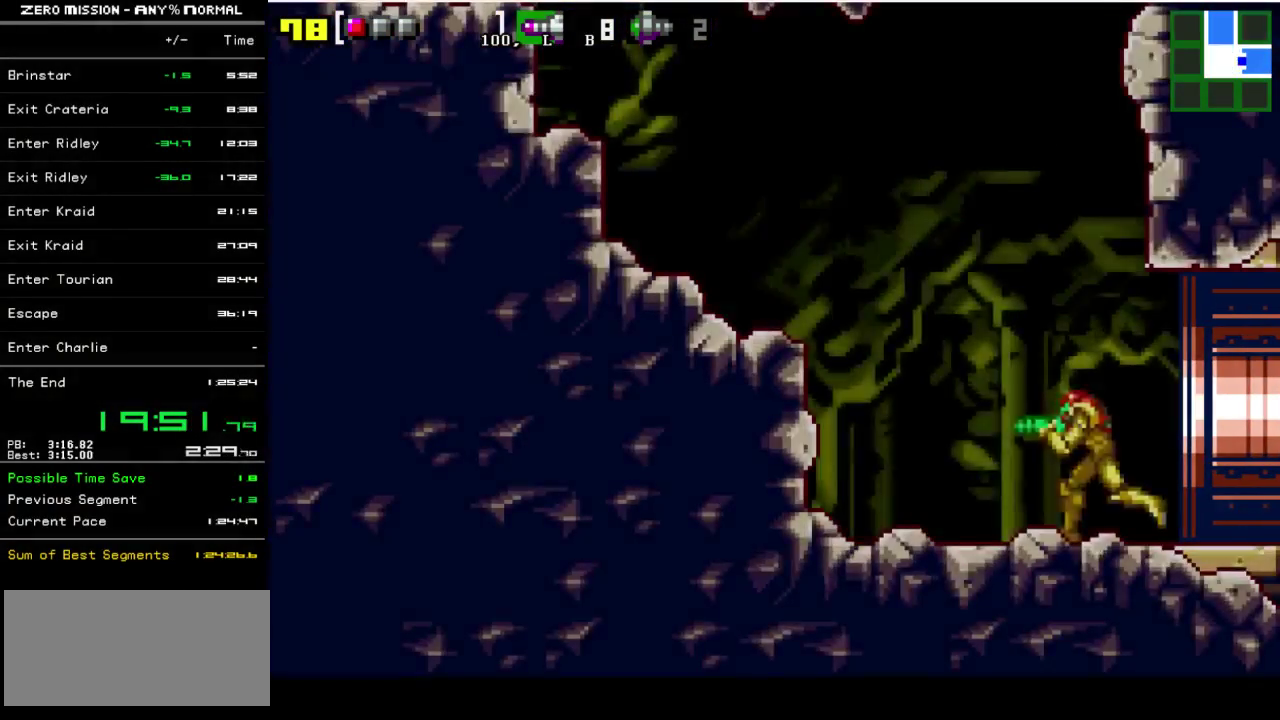
Gameplay with a controller (Nintendo layout); each line is a JSON object with the inputs held at the frame after it. "events" lists button and stick changes between this image and that frame as [ms after this image, input, new state], when the widget could be followed in between. Not read: L3 R3.
{"buttons": ["B", "Y", "DPAD_LEFT"], "events": [[333, "B", "down"]]}
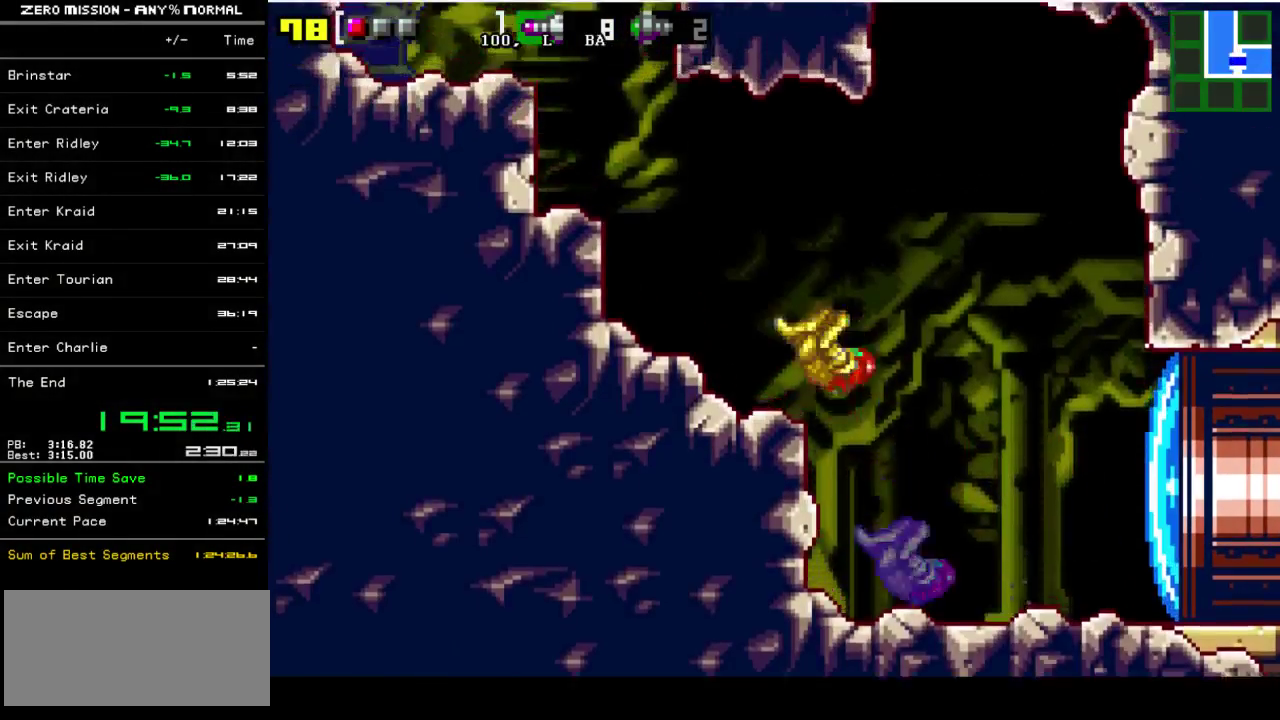
{"buttons": ["B", "Y", "DPAD_LEFT"], "events": [[83, "B", "up"], [383, "B", "down"]]}
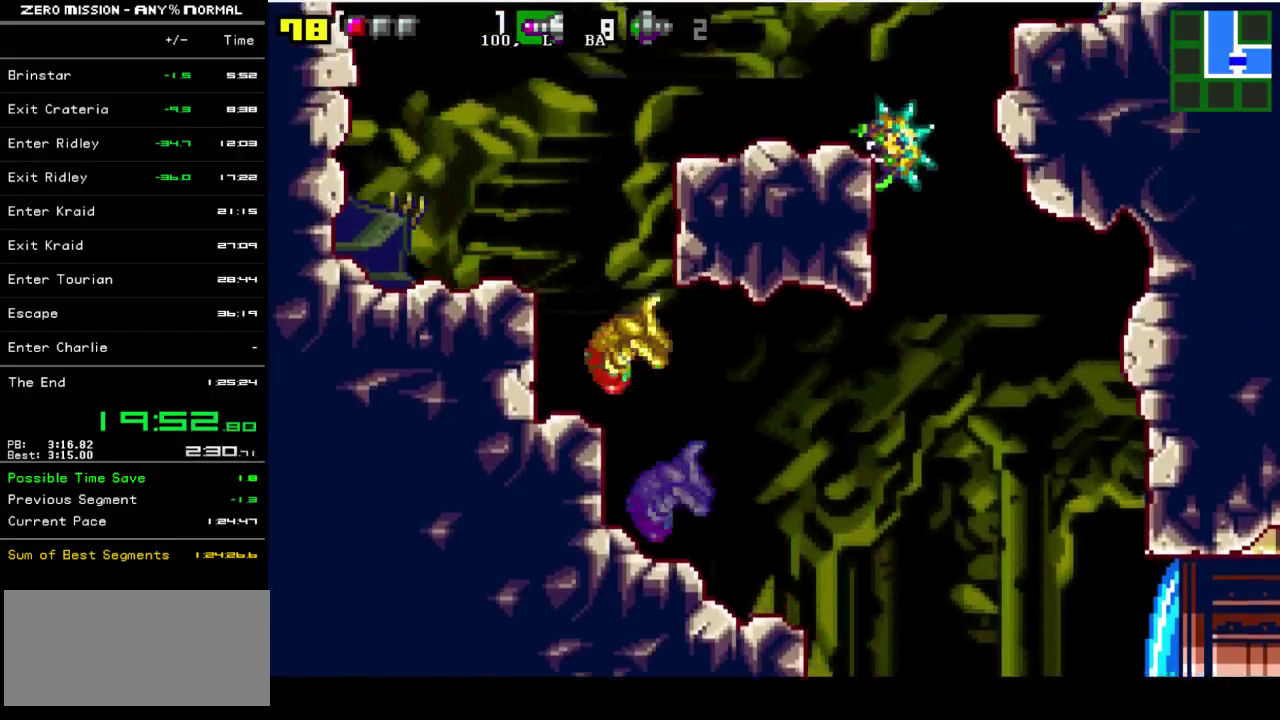
{"buttons": ["Y", "DPAD_LEFT"], "events": [[17, "B", "up"], [250, "B", "down"], [417, "B", "up"]]}
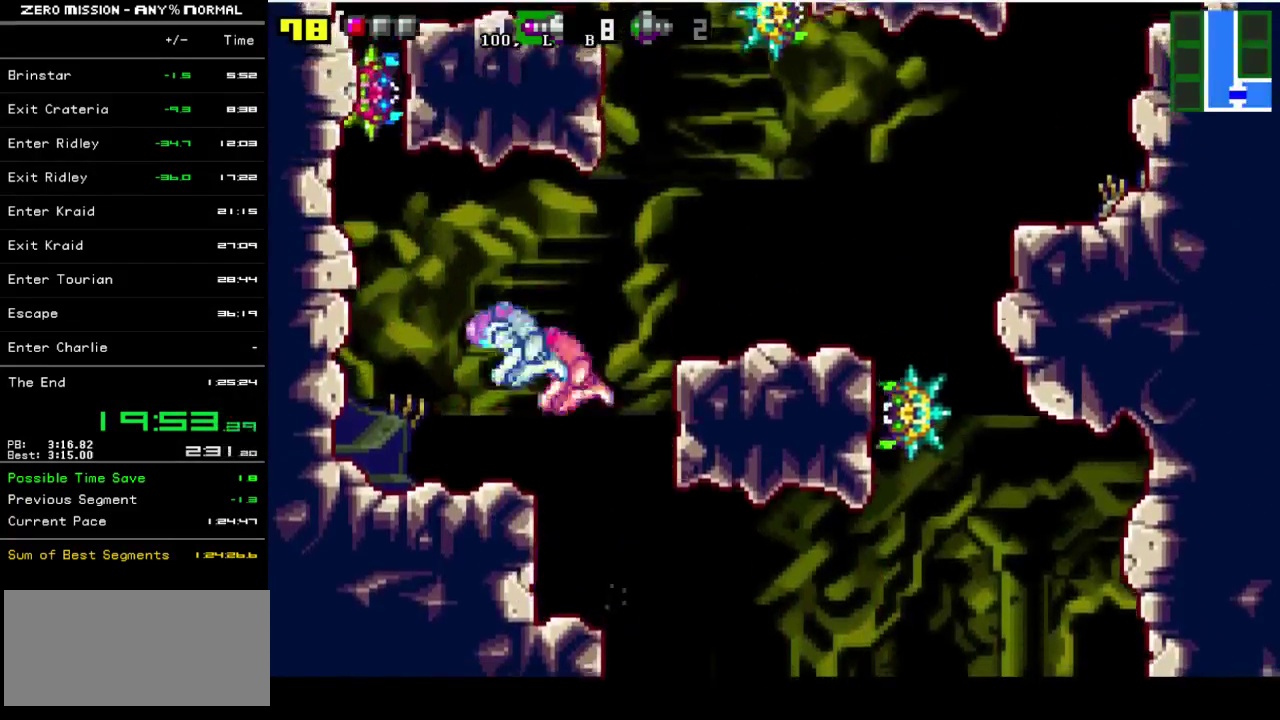
{"buttons": ["B", "Y", "DPAD_RIGHT"], "events": [[17, "DPAD_LEFT", "up"], [117, "DPAD_RIGHT", "down"], [350, "B", "down"]]}
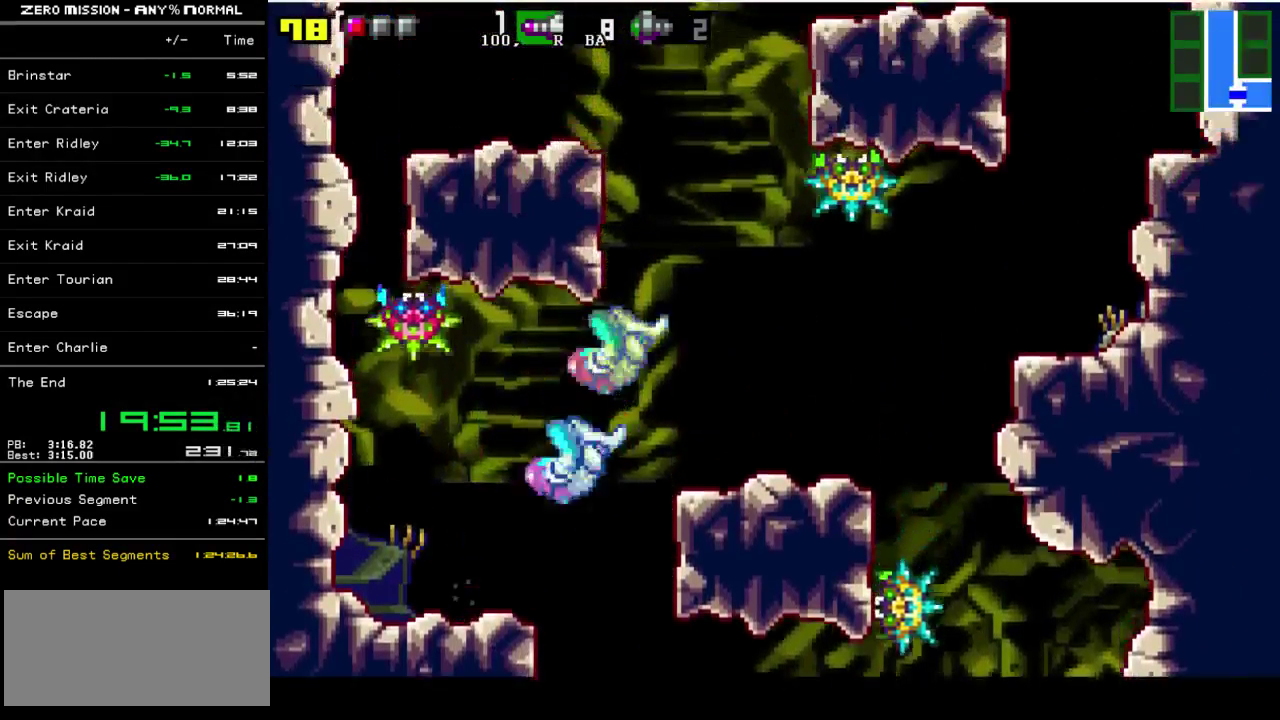
{"buttons": ["B", "Y", "DPAD_LEFT"], "events": [[50, "B", "up"], [133, "DPAD_RIGHT", "up"], [250, "DPAD_LEFT", "down"], [400, "B", "down"]]}
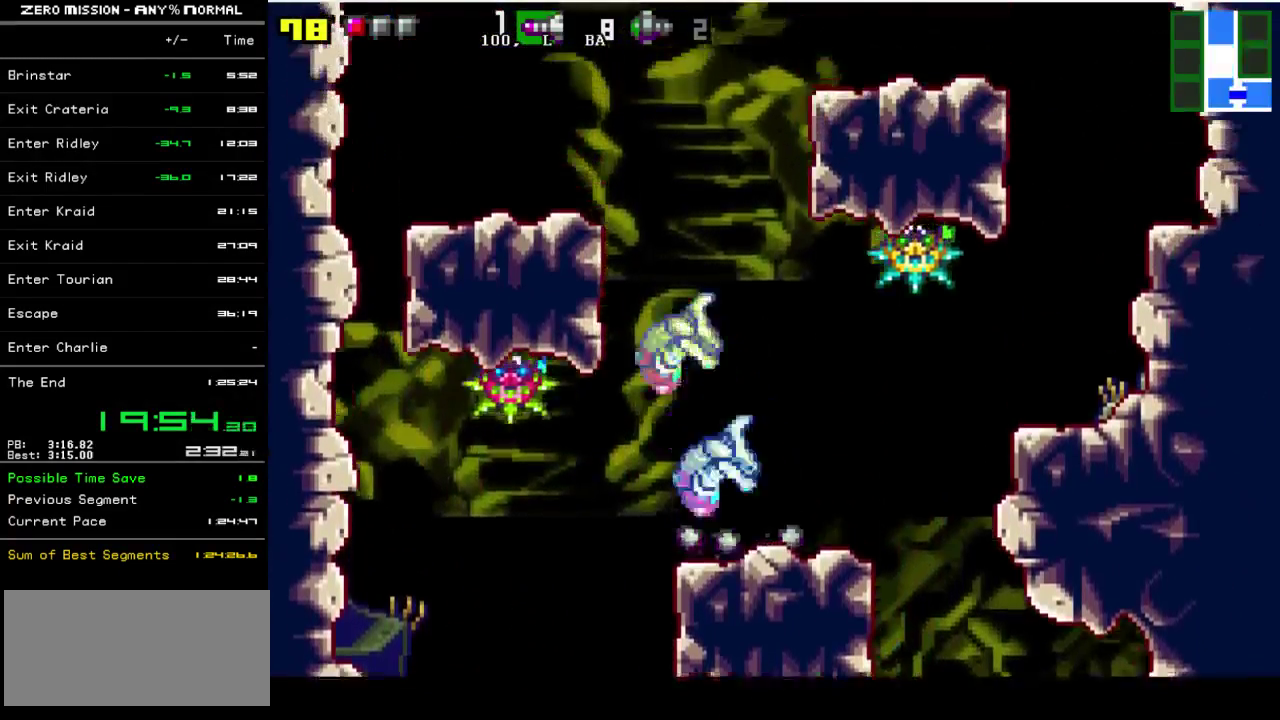
{"buttons": ["Y", "DPAD_LEFT"], "events": [[383, "B", "up"]]}
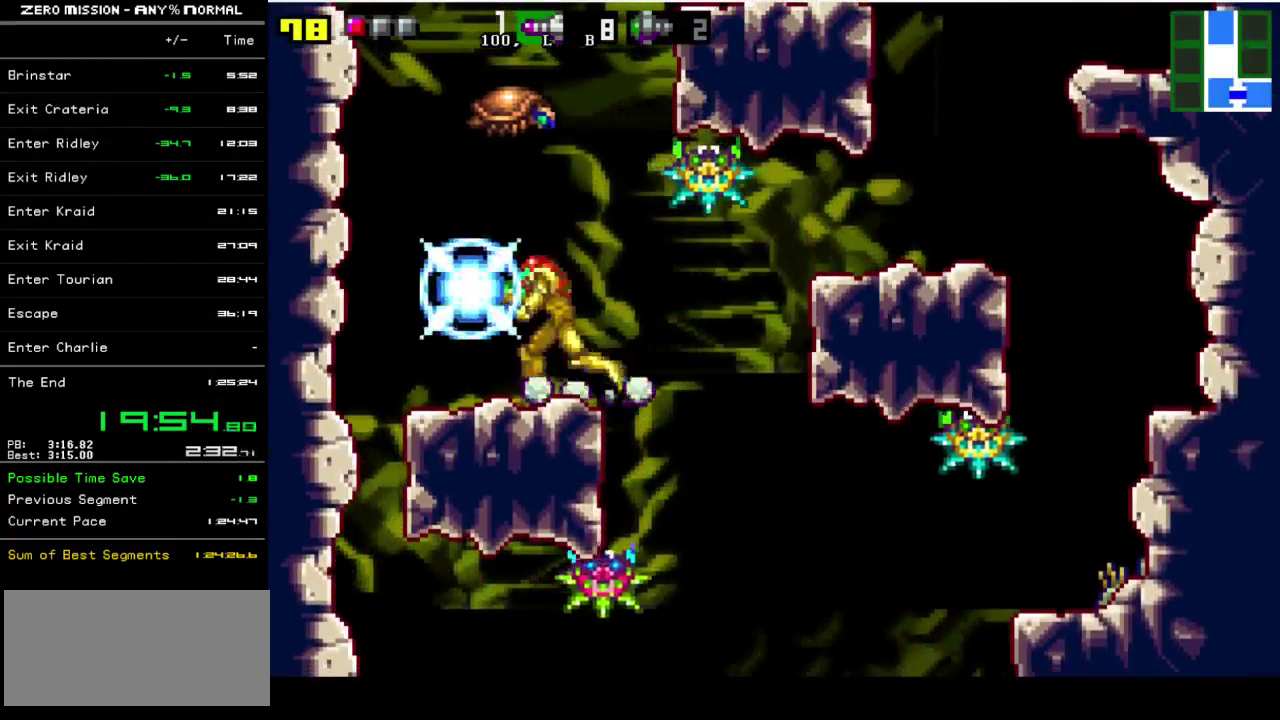
{"buttons": ["Y"], "events": [[100, "DPAD_LEFT", "up"], [200, "DPAD_RIGHT", "down"], [467, "DPAD_RIGHT", "up"]]}
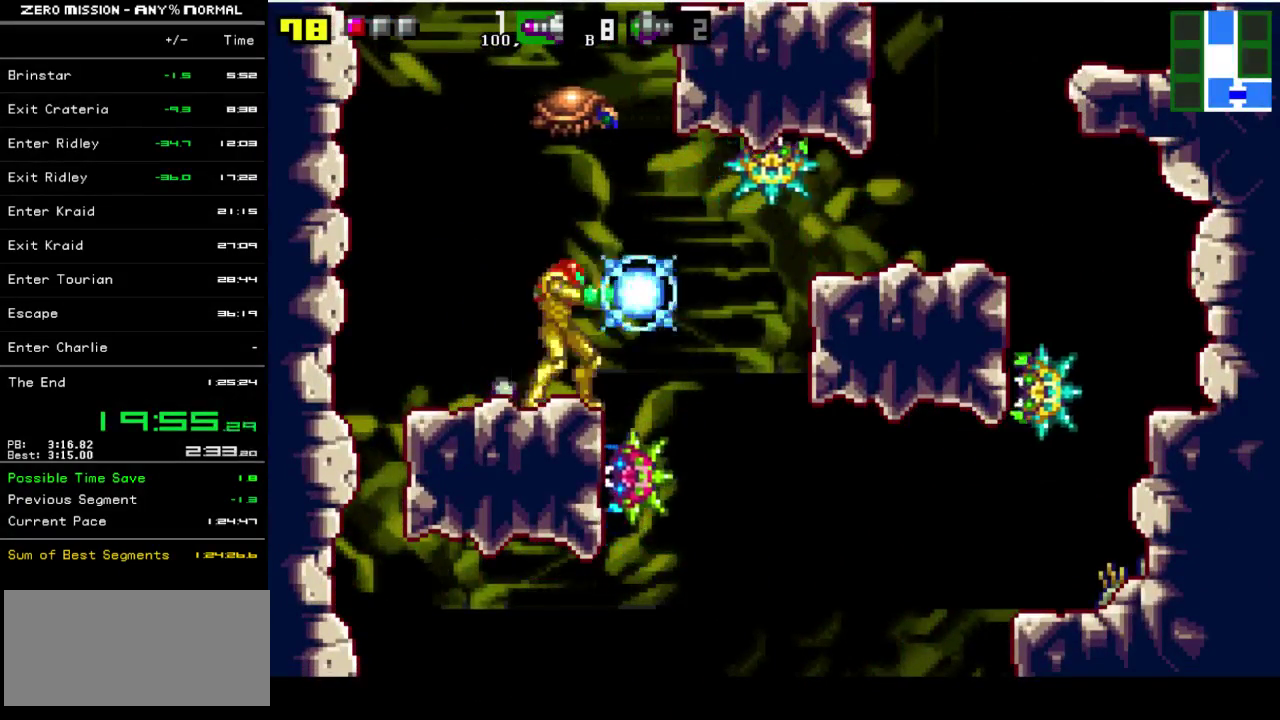
{"buttons": ["Y"], "events": [[283, "DPAD_DOWN", "down"], [350, "DPAD_DOWN", "up"]]}
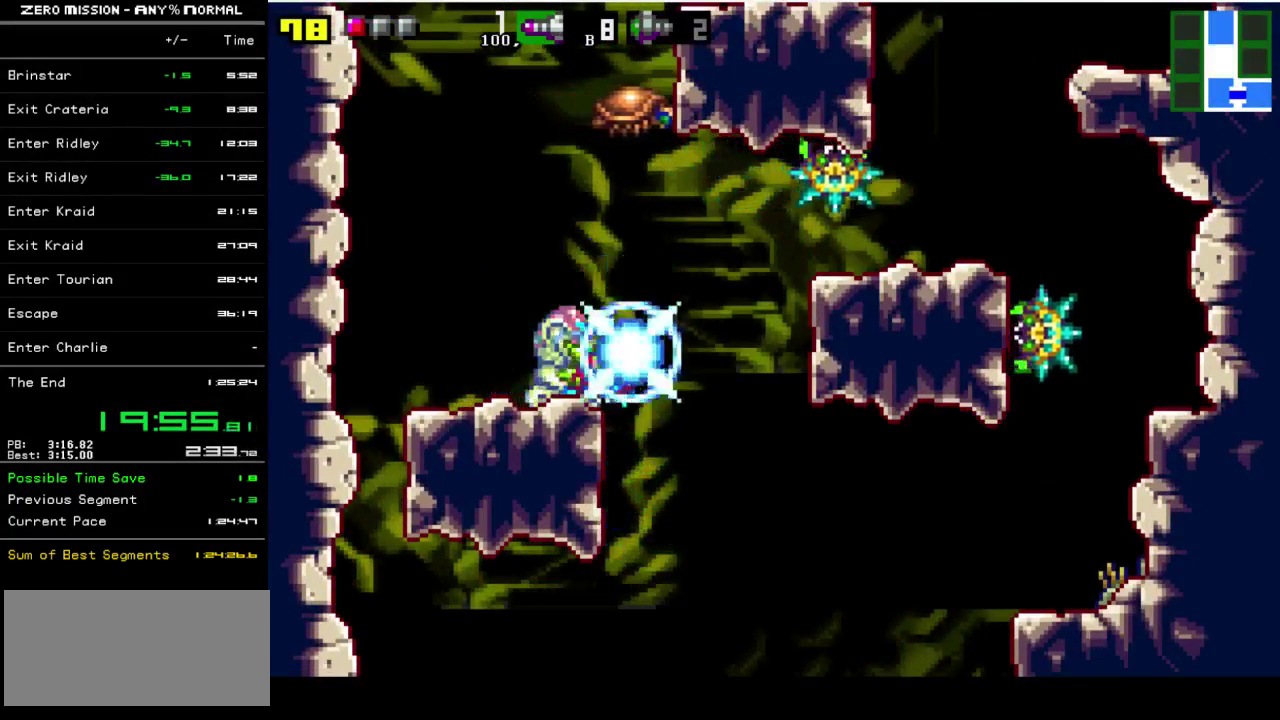
{"buttons": [], "events": [[150, "Y", "up"], [250, "Y", "down"], [317, "Y", "up"]]}
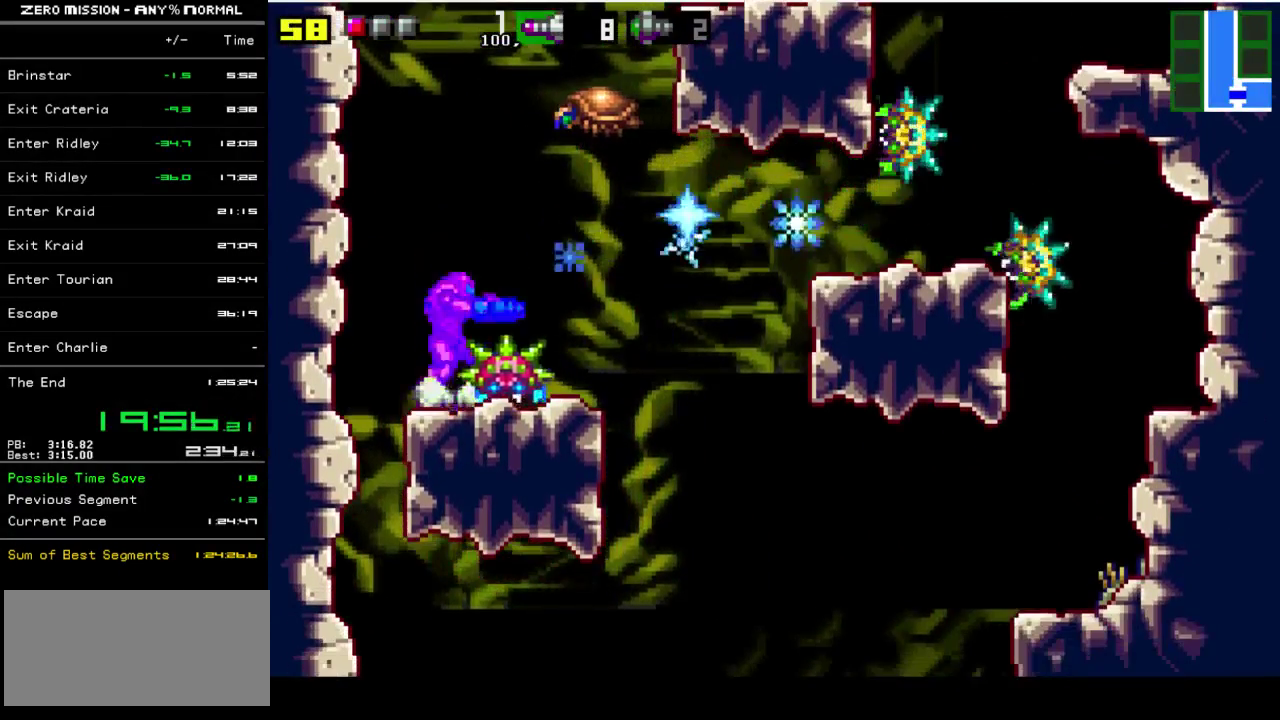
{"buttons": ["Y", "DPAD_RIGHT"], "events": [[17, "Y", "down"], [117, "Y", "up"], [150, "DPAD_DOWN", "down"], [183, "Y", "down"], [250, "DPAD_DOWN", "up"], [250, "Y", "up"], [317, "Y", "down"], [383, "Y", "up"], [417, "DPAD_RIGHT", "down"], [483, "Y", "down"]]}
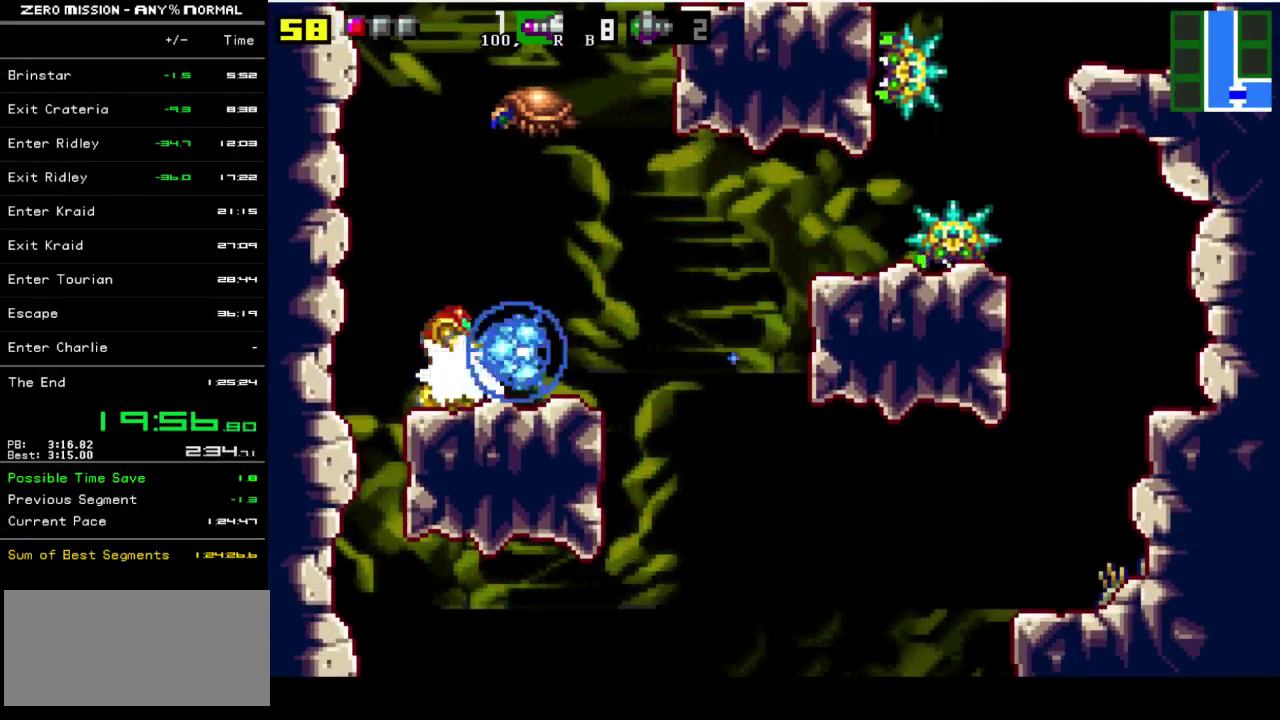
{"buttons": [], "events": [[50, "Y", "up"], [217, "Y", "down"], [283, "DPAD_RIGHT", "up"], [317, "Y", "up"]]}
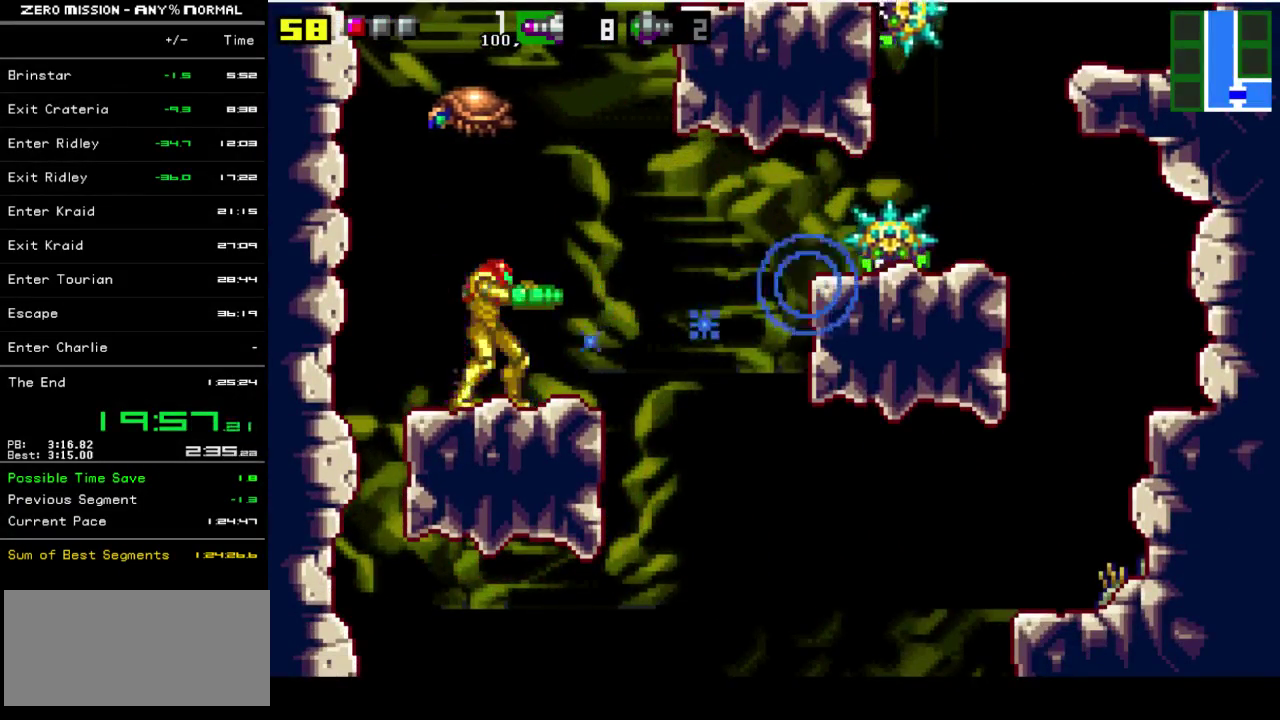
{"buttons": ["B", "DPAD_RIGHT"], "events": [[50, "DPAD_UP", "down"], [150, "DPAD_UP", "up"], [250, "DPAD_RIGHT", "down"], [367, "B", "down"]]}
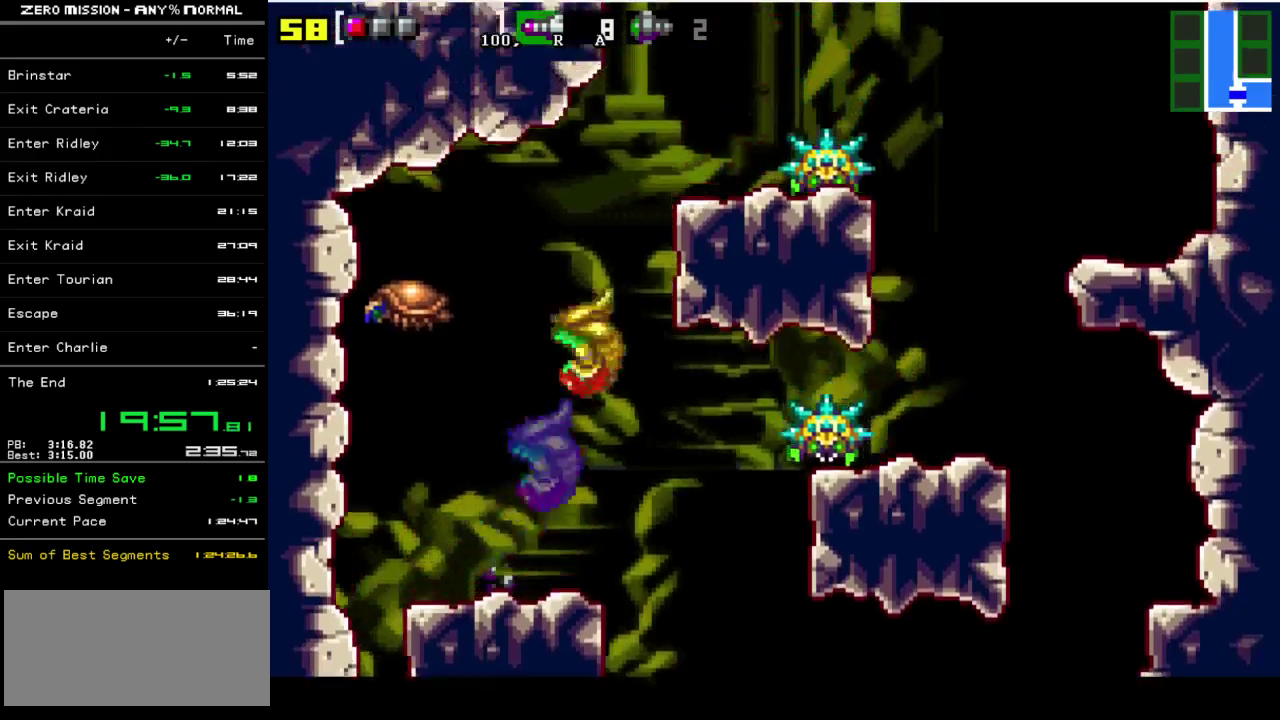
{"buttons": ["B", "DPAD_RIGHT"], "events": [[267, "B", "up"], [500, "B", "down"]]}
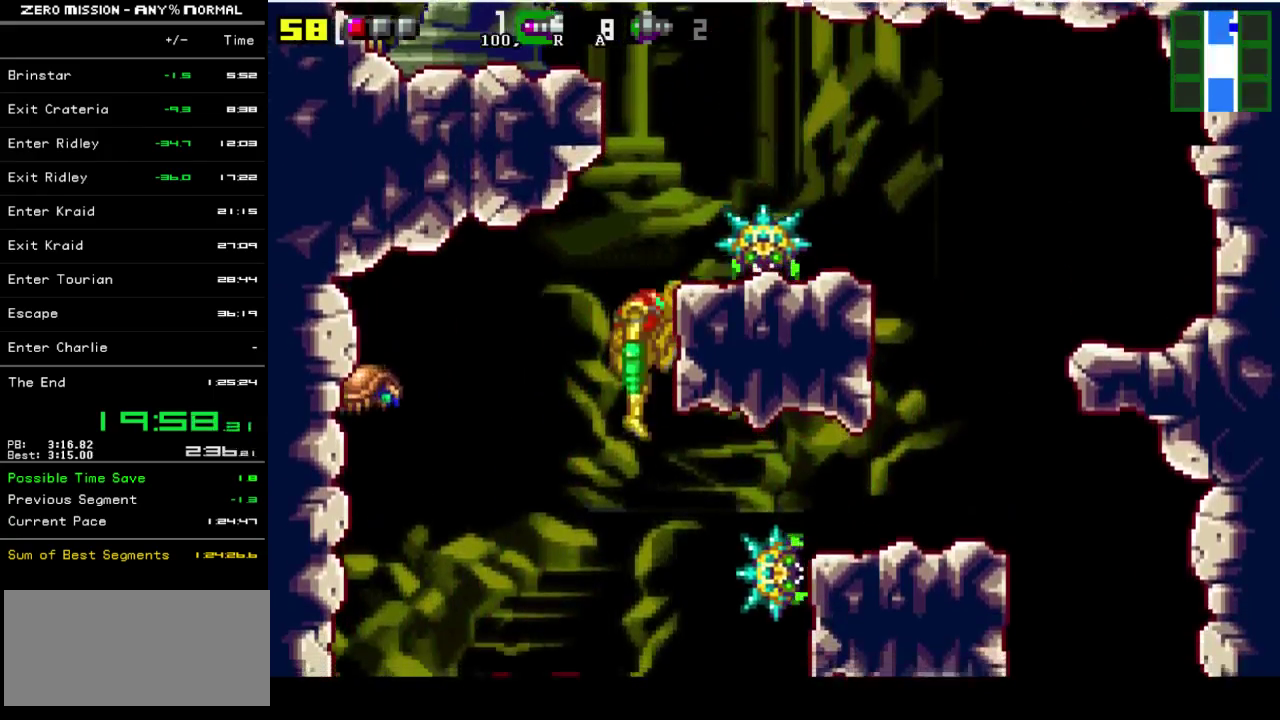
{"buttons": ["DPAD_RIGHT"], "events": [[433, "B", "up"]]}
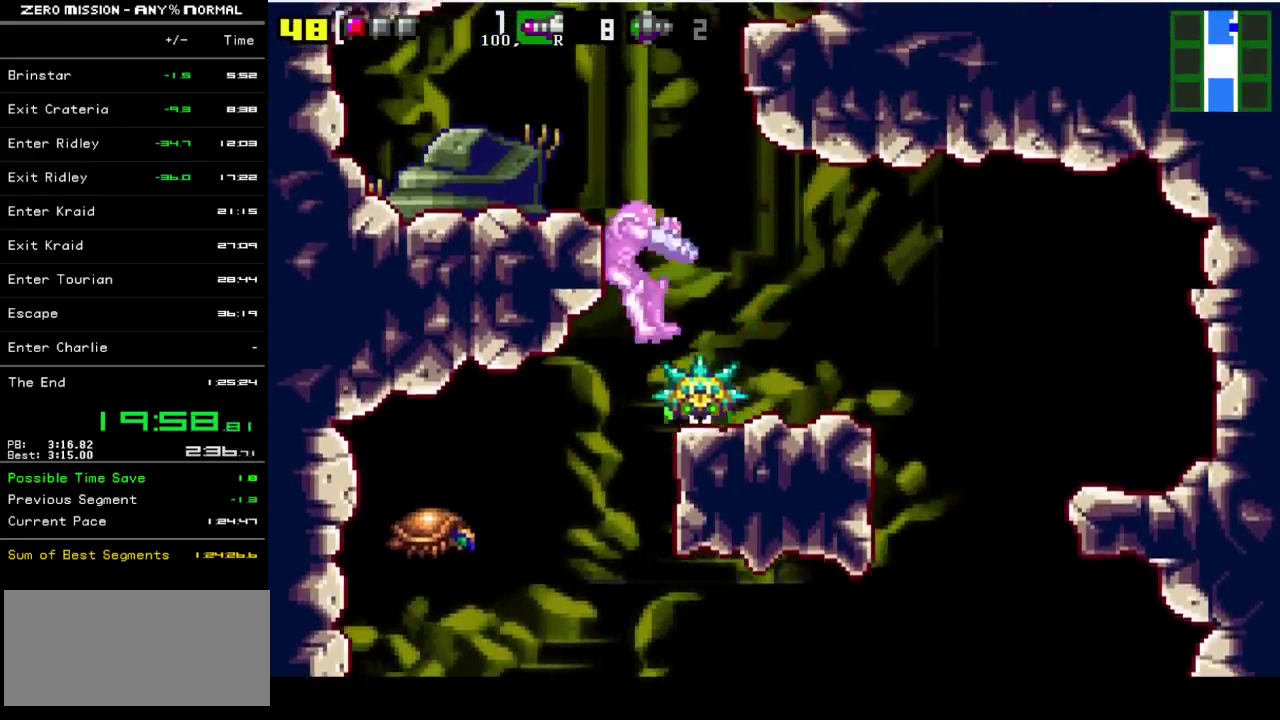
{"buttons": [], "events": [[400, "DPAD_RIGHT", "up"]]}
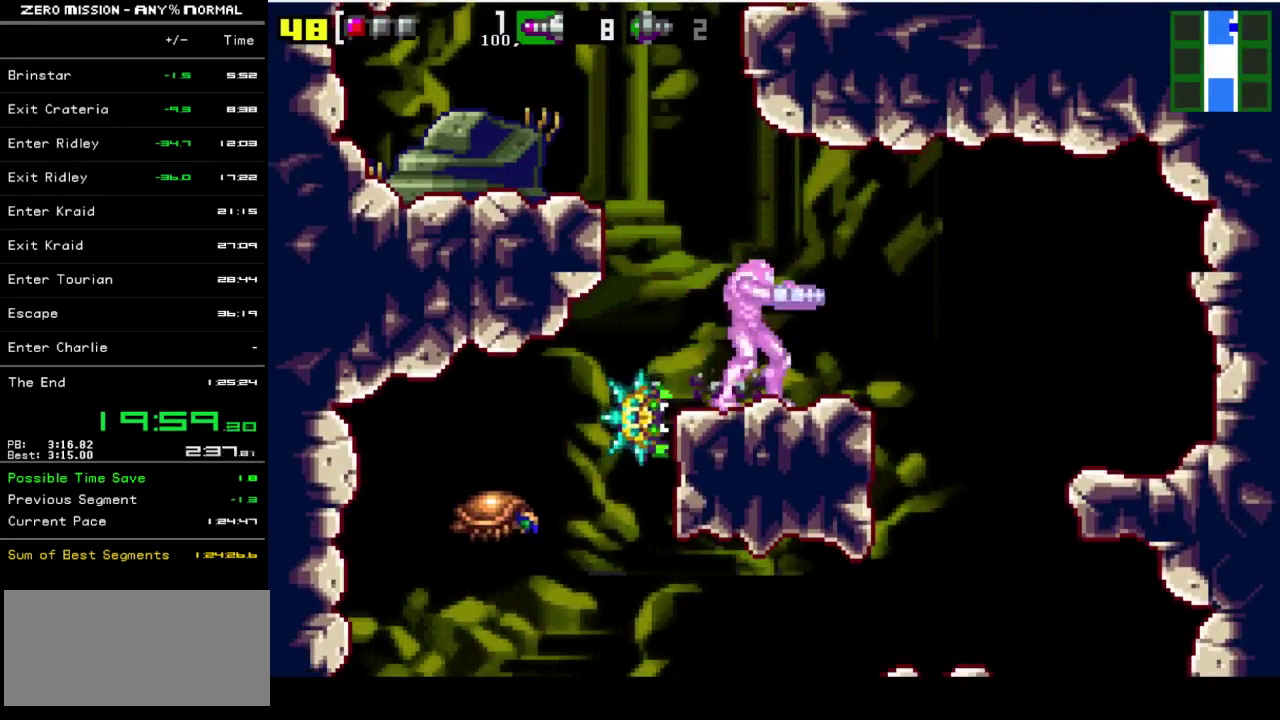
{"buttons": [], "events": [[33, "DPAD_LEFT", "down"], [133, "B", "down"], [367, "B", "up"], [400, "DPAD_LEFT", "up"]]}
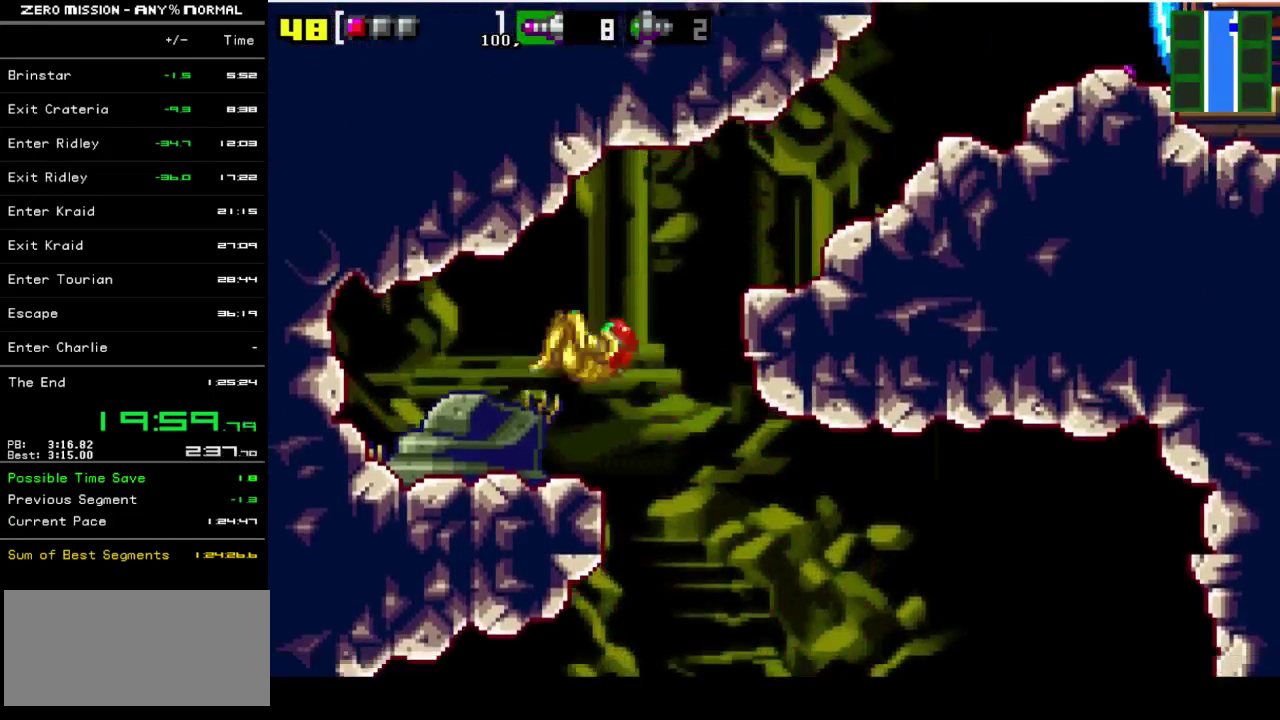
{"buttons": ["DPAD_RIGHT"], "events": [[67, "DPAD_RIGHT", "down"], [233, "B", "down"], [483, "B", "up"]]}
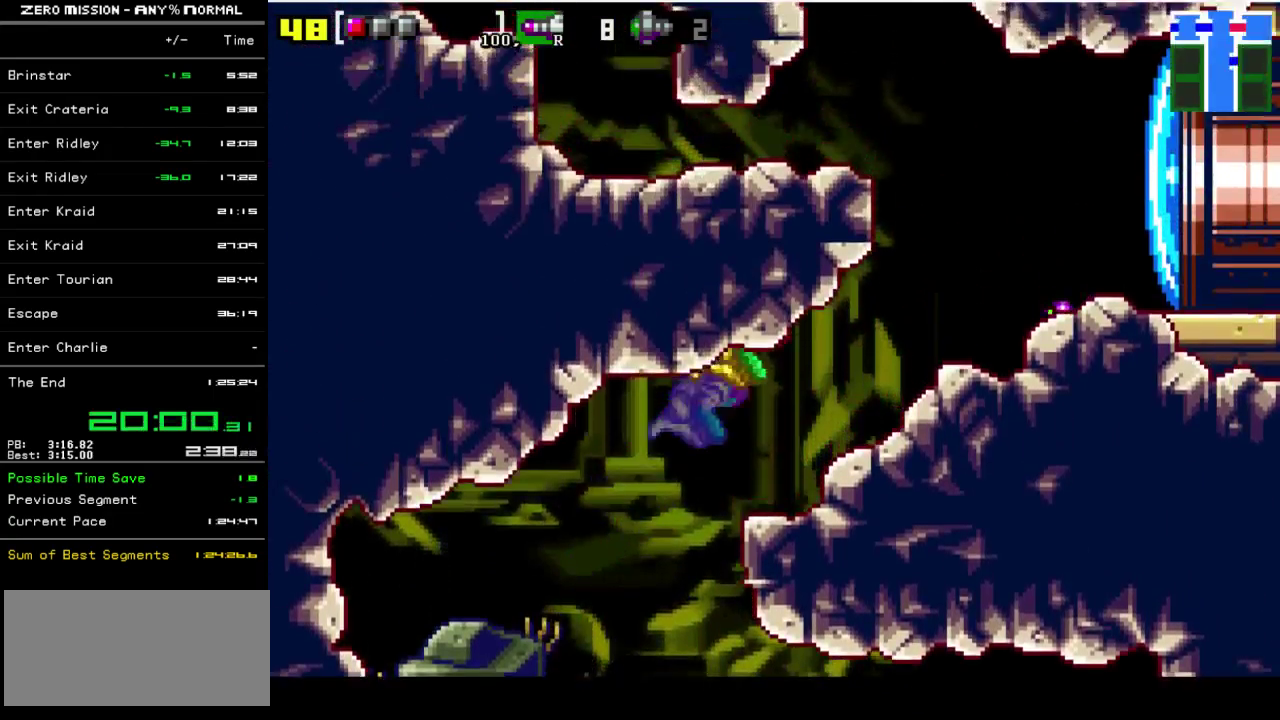
{"buttons": ["DPAD_RIGHT"], "events": []}
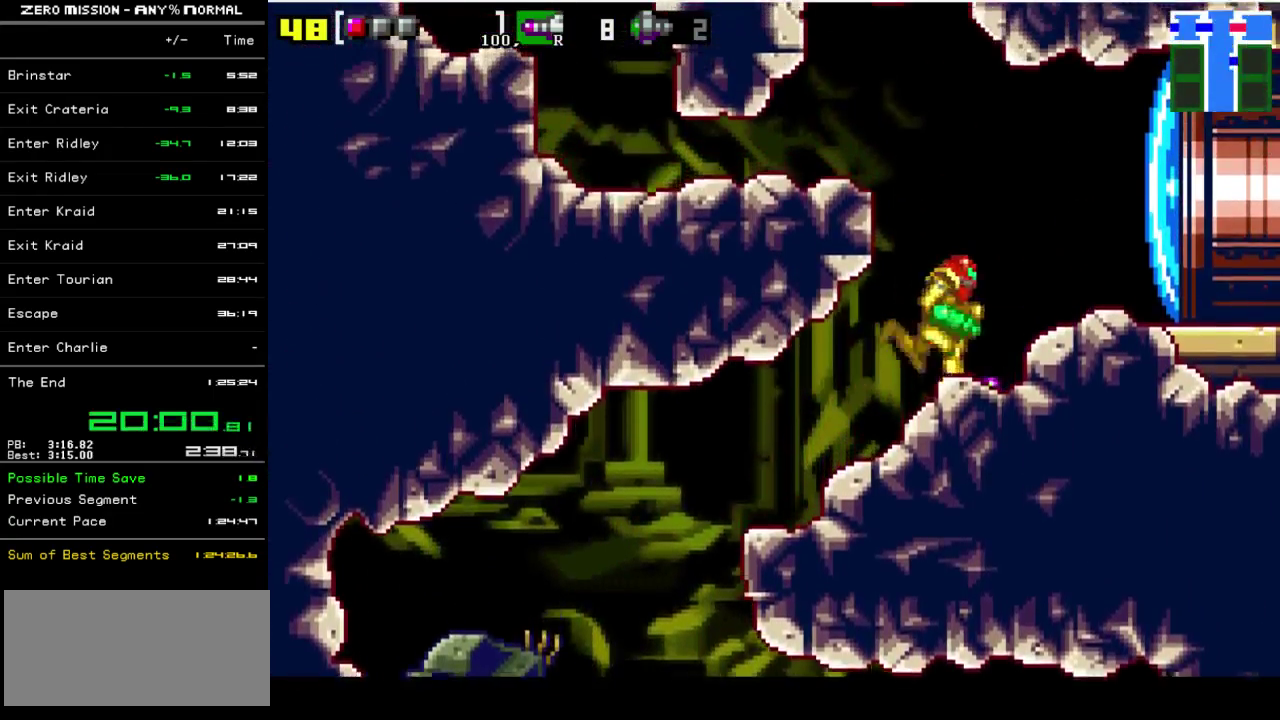
{"buttons": ["DPAD_LEFT"], "events": [[50, "DPAD_RIGHT", "up"], [83, "DPAD_LEFT", "down"], [150, "B", "down"], [483, "B", "up"]]}
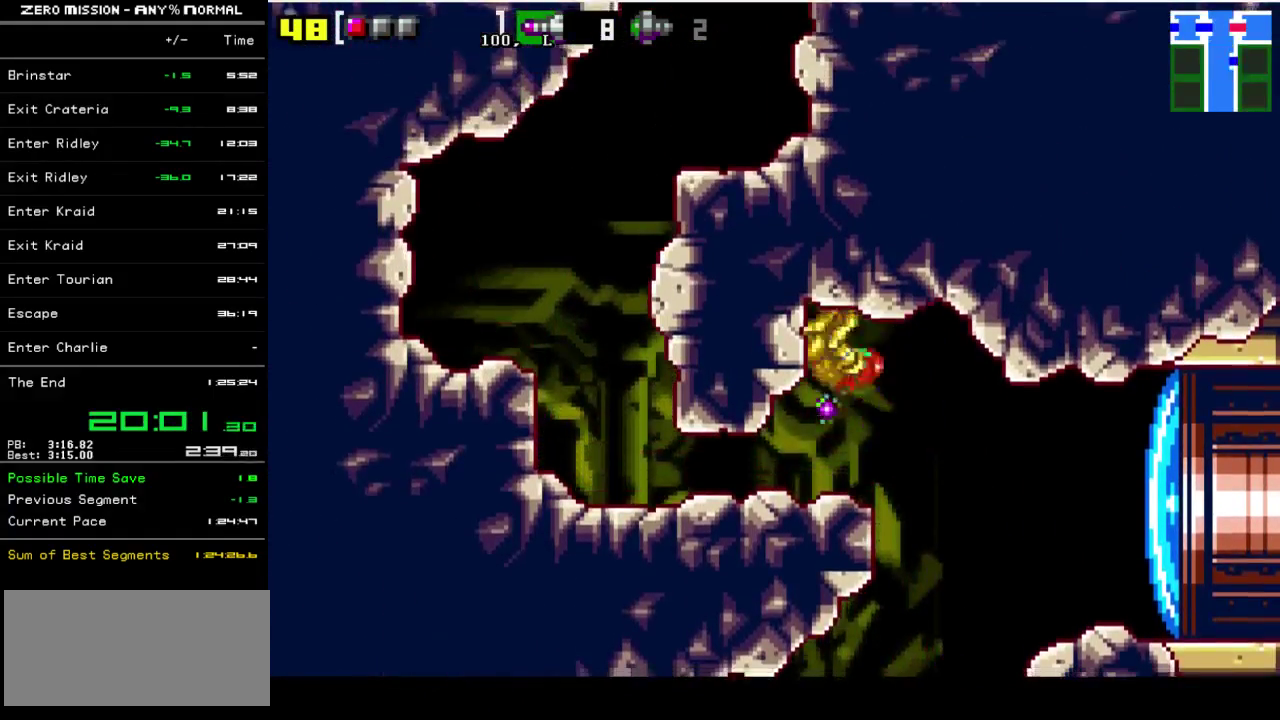
{"buttons": ["DPAD_DOWN"], "events": [[17, "DPAD_LEFT", "up"], [150, "DPAD_DOWN", "down"], [217, "DPAD_DOWN", "up"], [283, "DPAD_DOWN", "down"], [383, "DPAD_DOWN", "up"], [450, "DPAD_DOWN", "down"]]}
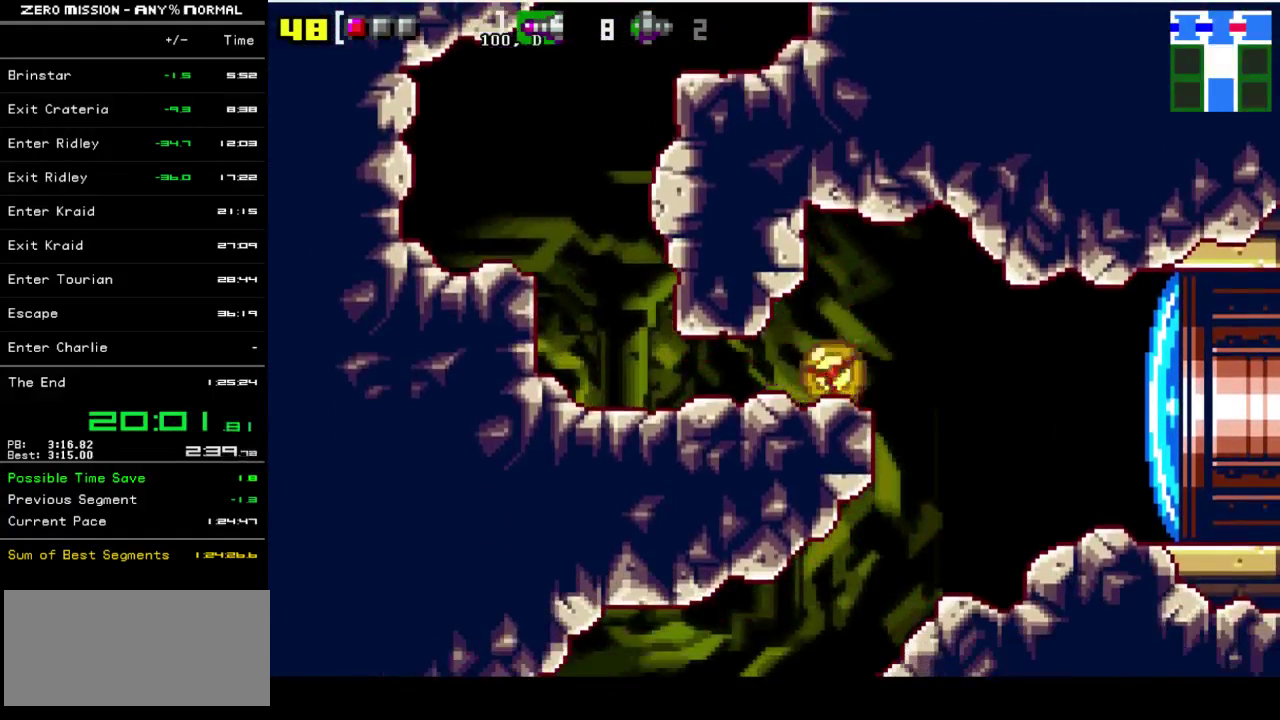
{"buttons": [], "events": [[17, "DPAD_DOWN", "up"], [83, "DPAD_LEFT", "down"], [483, "DPAD_LEFT", "up"]]}
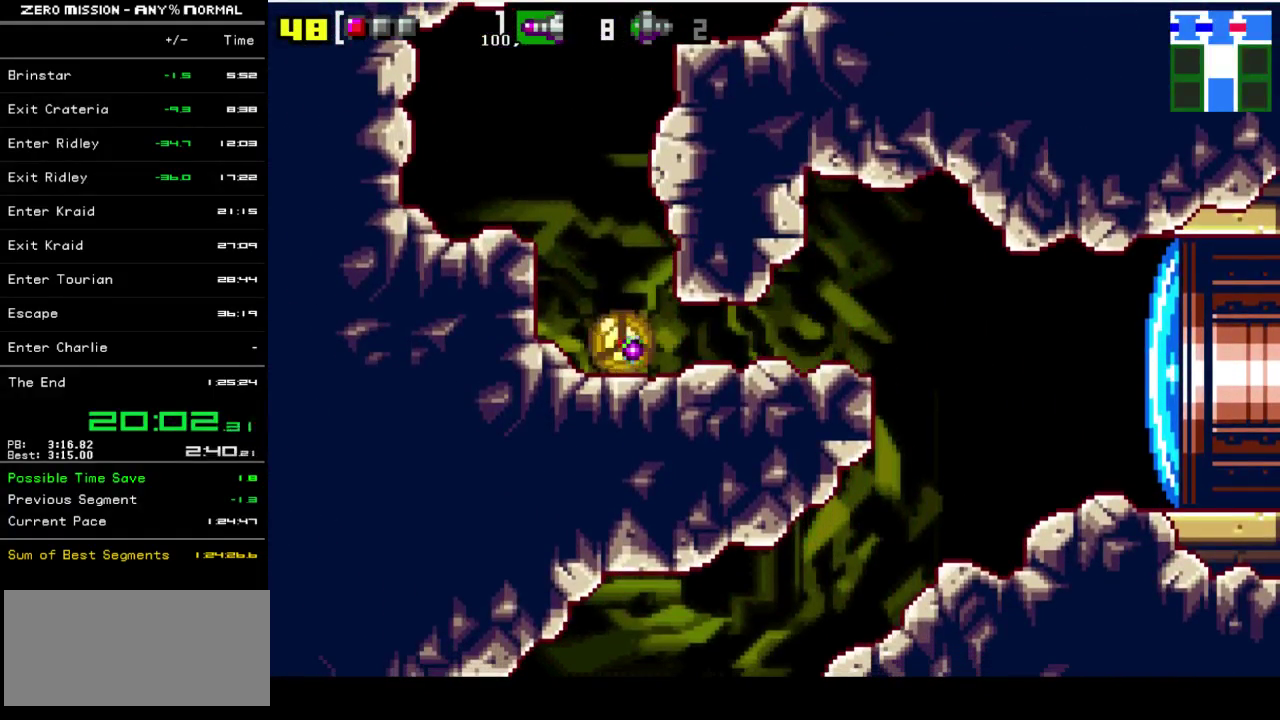
{"buttons": ["B", "DPAD_RIGHT"], "events": [[83, "DPAD_UP", "down"], [150, "DPAD_UP", "up"], [217, "DPAD_UP", "down"], [283, "DPAD_UP", "up"], [383, "B", "down"], [383, "DPAD_RIGHT", "down"]]}
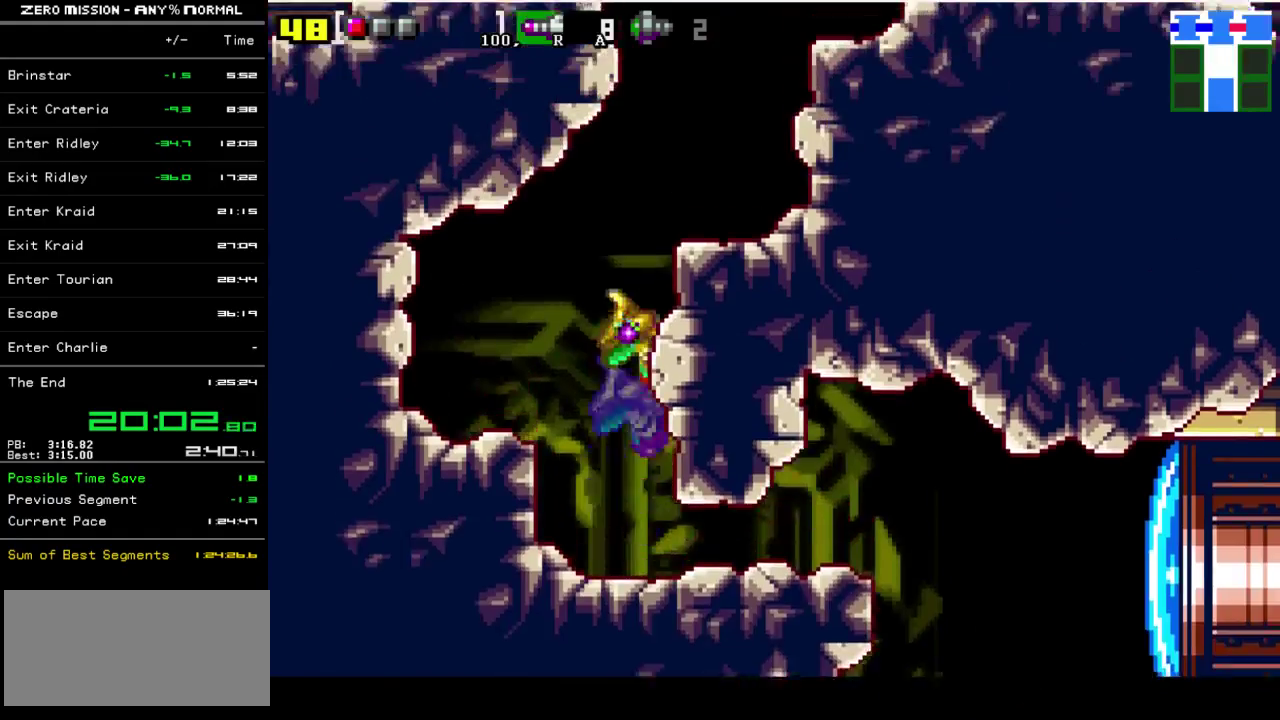
{"buttons": [], "events": [[417, "B", "up"], [417, "DPAD_RIGHT", "up"]]}
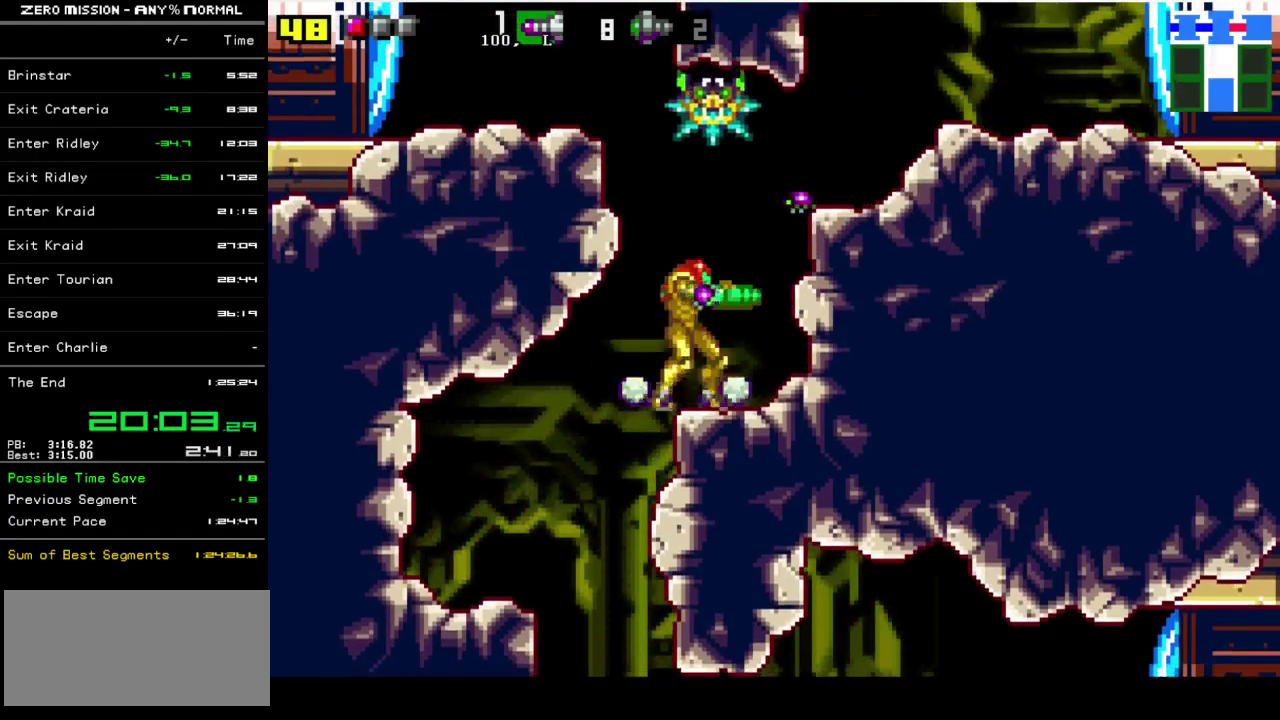
{"buttons": ["DPAD_LEFT"], "events": [[17, "DPAD_LEFT", "down"], [167, "B", "down"], [500, "B", "up"]]}
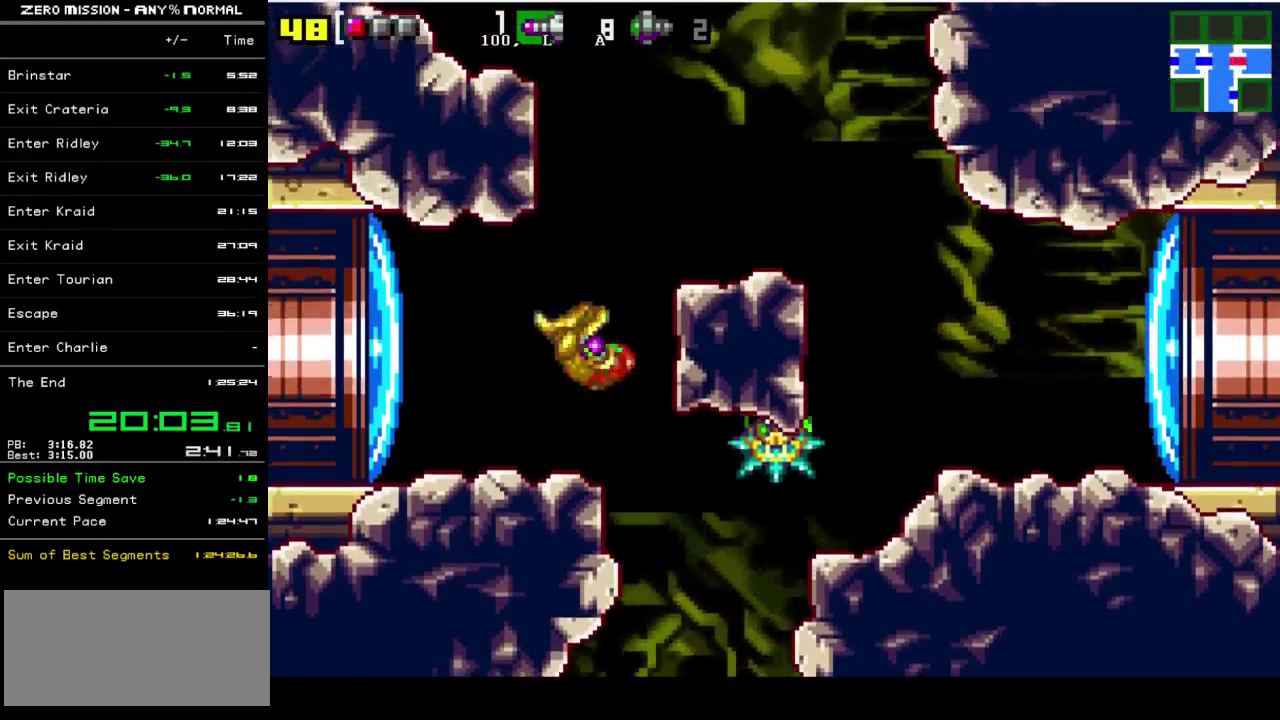
{"buttons": ["DPAD_LEFT"], "events": [[133, "Y", "down"], [200, "Y", "up"], [300, "Y", "down"], [367, "Y", "up"]]}
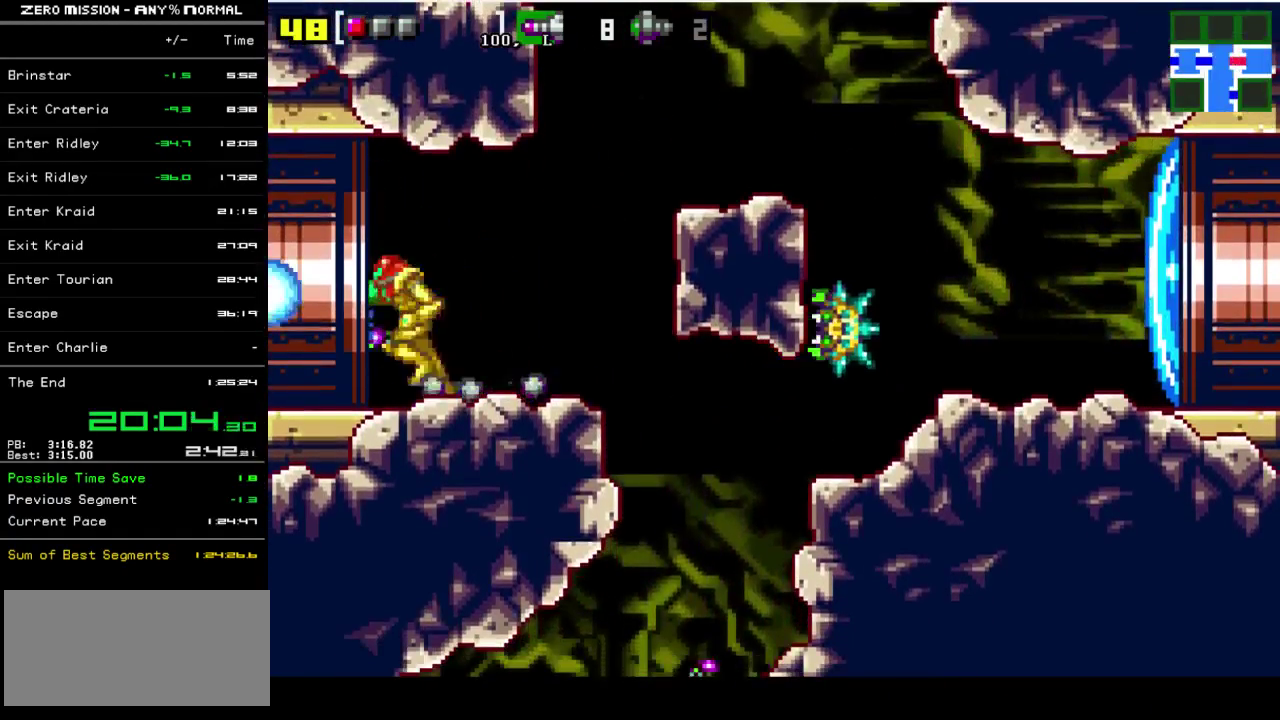
{"buttons": ["DPAD_LEFT"], "events": []}
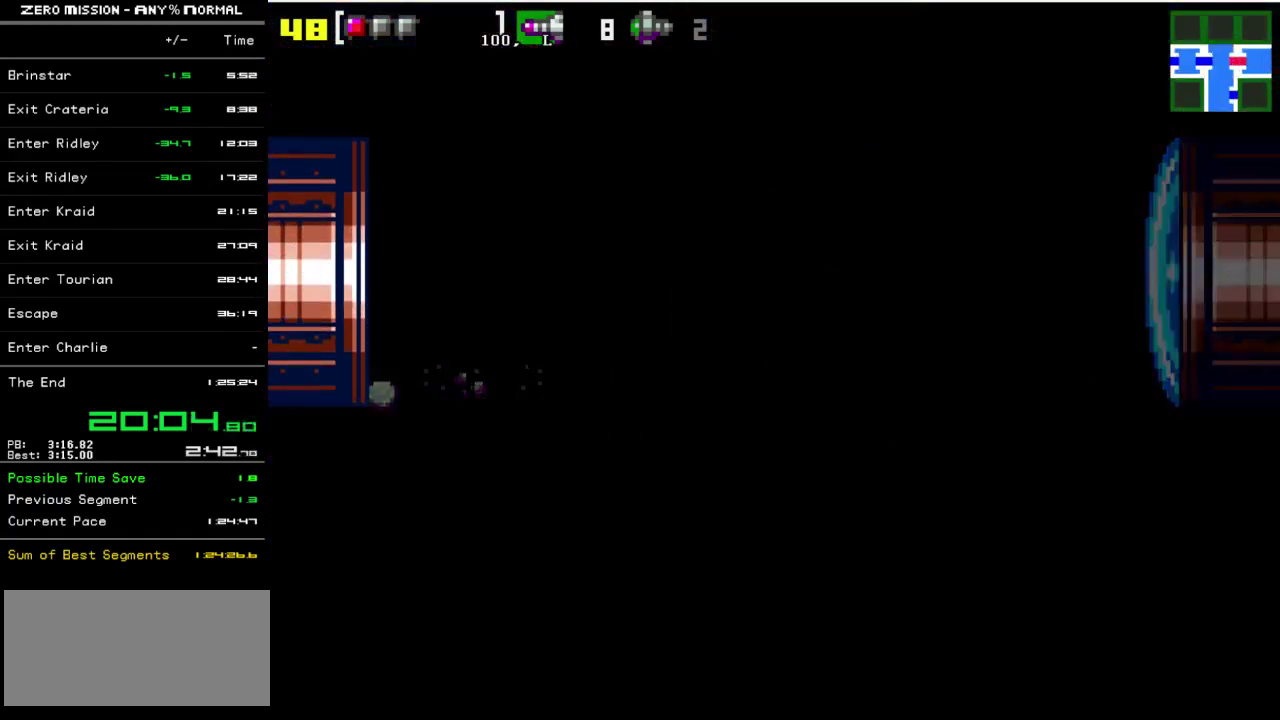
{"buttons": [], "events": [[133, "DPAD_LEFT", "up"]]}
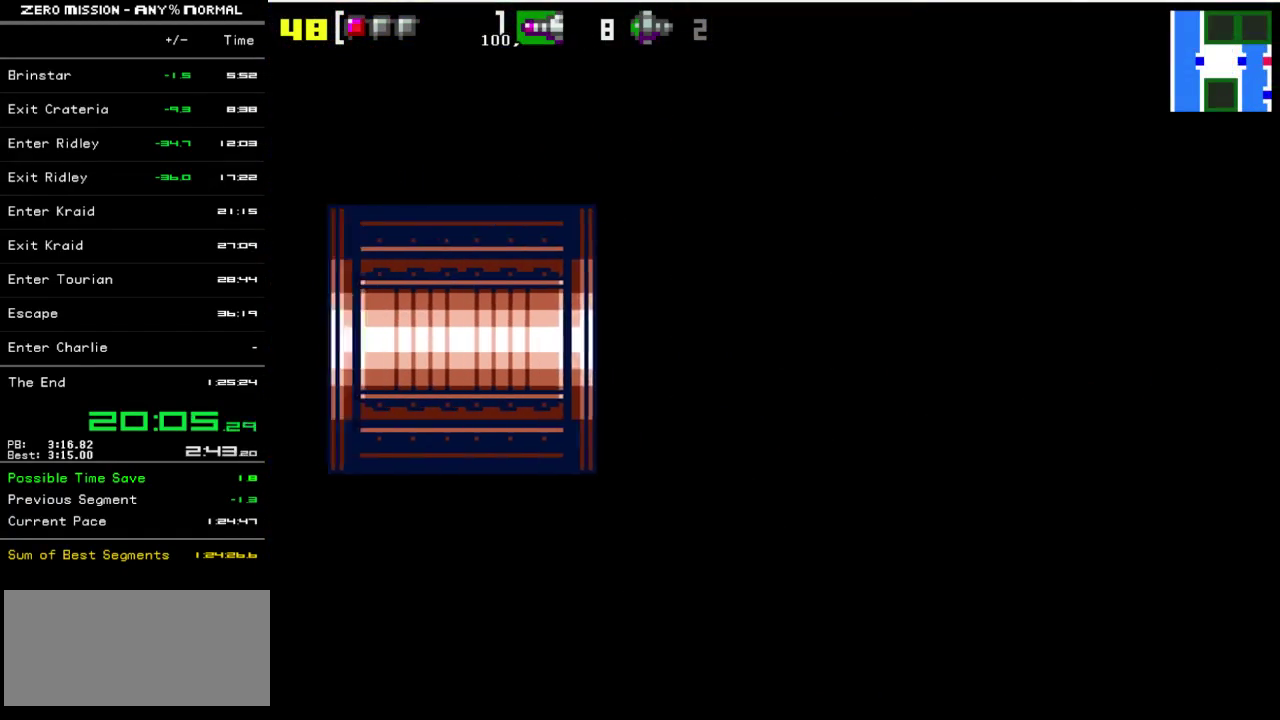
{"buttons": ["Y", "DPAD_LEFT"], "events": [[17, "DPAD_LEFT", "down"], [283, "Y", "down"], [383, "Y", "up"], [483, "Y", "down"]]}
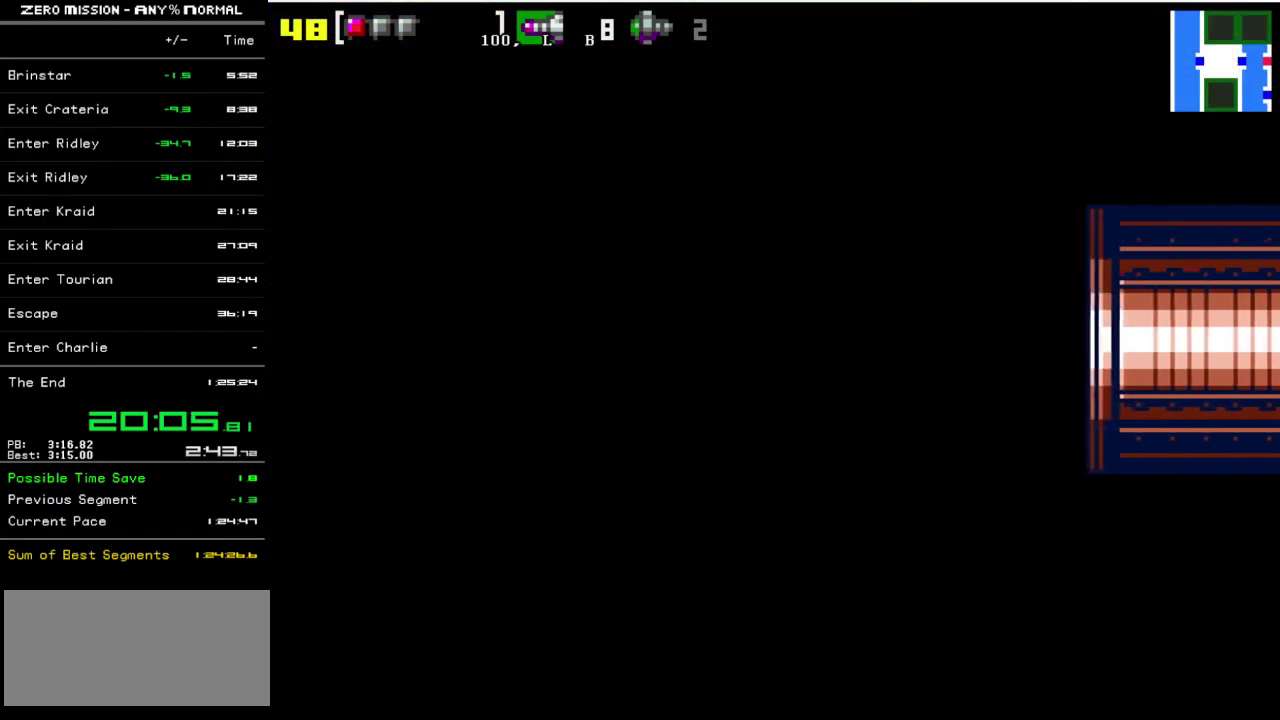
{"buttons": ["DPAD_LEFT"], "events": [[17, "Y", "up"], [117, "Y", "down"], [183, "Y", "up"], [250, "Y", "down"], [317, "Y", "up"], [383, "Y", "down"], [450, "Y", "up"]]}
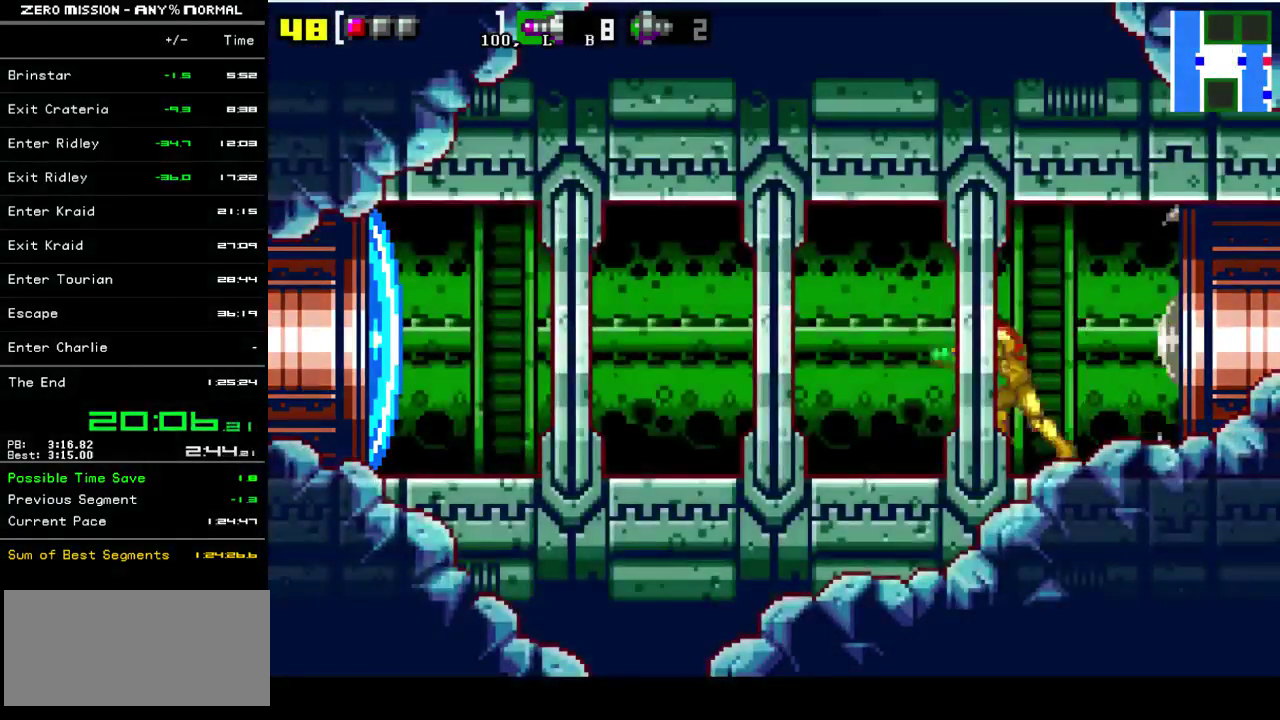
{"buttons": ["DPAD_LEFT"], "events": [[17, "Y", "down"], [83, "Y", "up"], [150, "Y", "down"], [217, "Y", "up"], [283, "Y", "down"], [333, "Y", "up"], [400, "Y", "down"], [467, "Y", "up"]]}
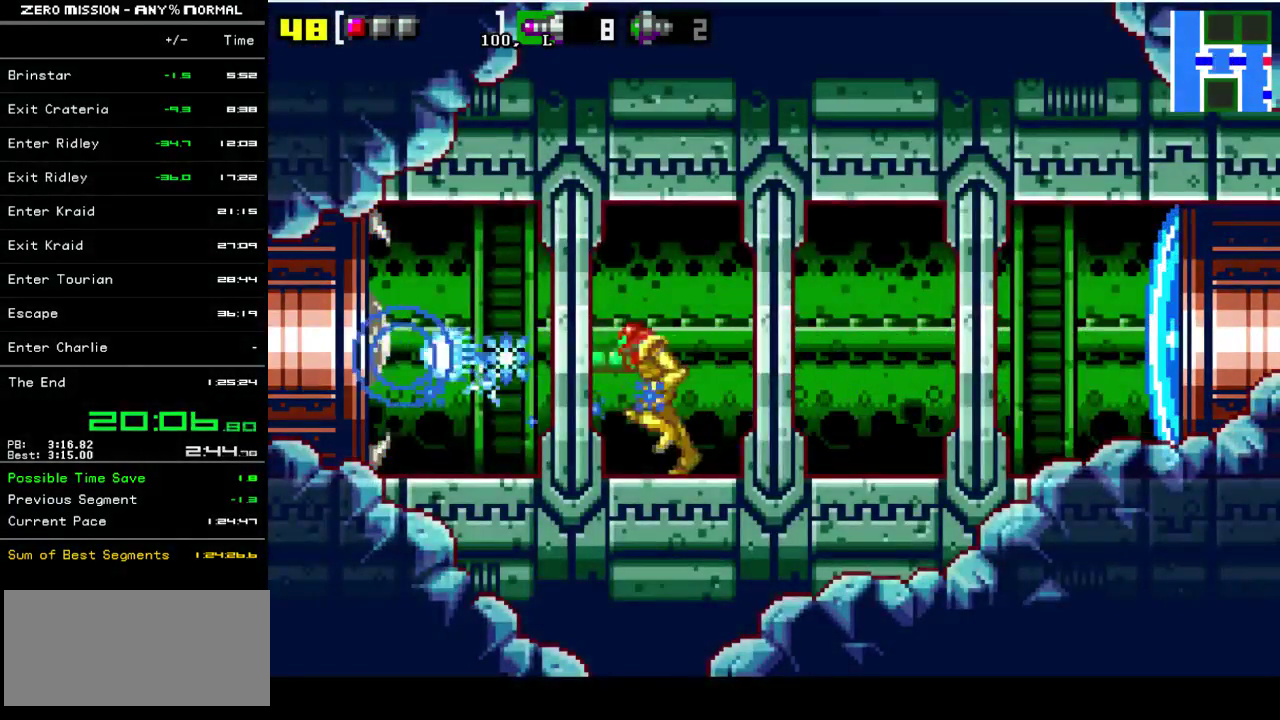
{"buttons": ["DPAD_LEFT"], "events": [[33, "Y", "down"], [100, "Y", "up"]]}